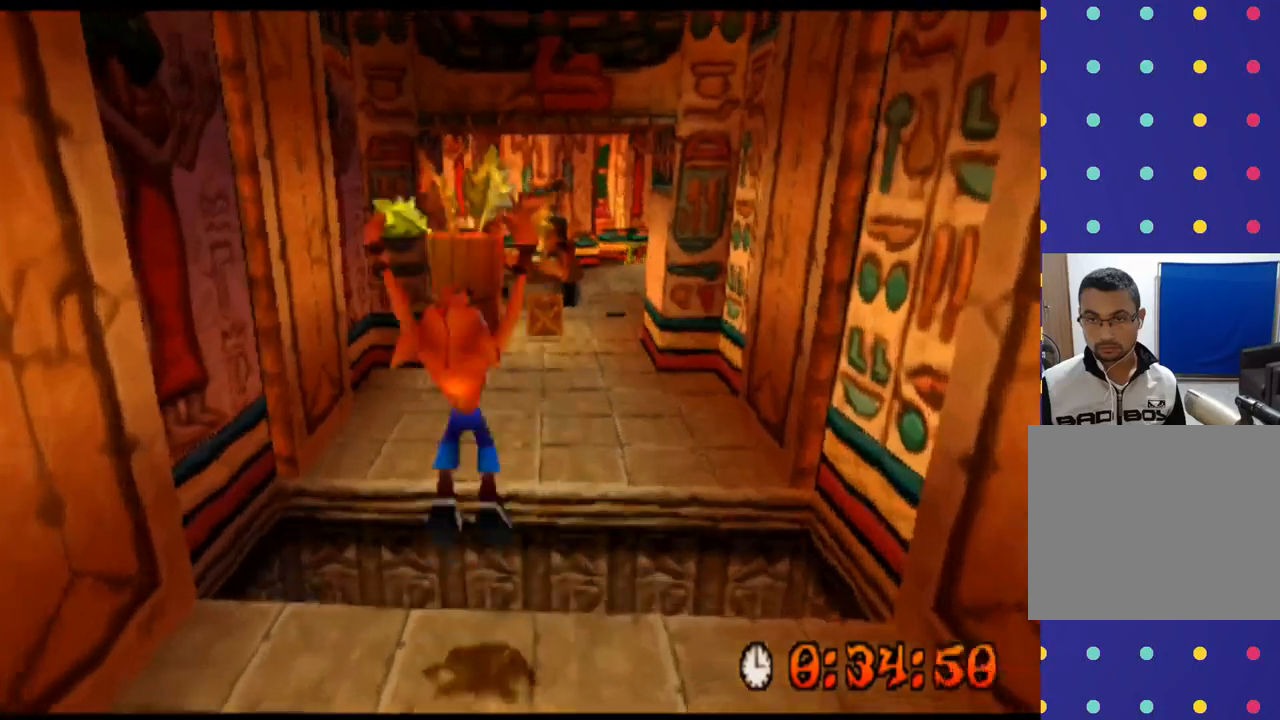
Gameplay with a controller (PlayStation layout); each line is a JSON object with the inputs held at the frame after it (dt_ms = milliseconds from this image to that frame). "events" lists button and stick changes between this image and that frame as [ms after this image, input, new state], when the widget could be followed in between. Not read: L3 R3 right_stick.
{"dt_ms": 500, "buttons": ["R2"], "left_stick": "up", "events": [[67, "CROSS", "up"]]}
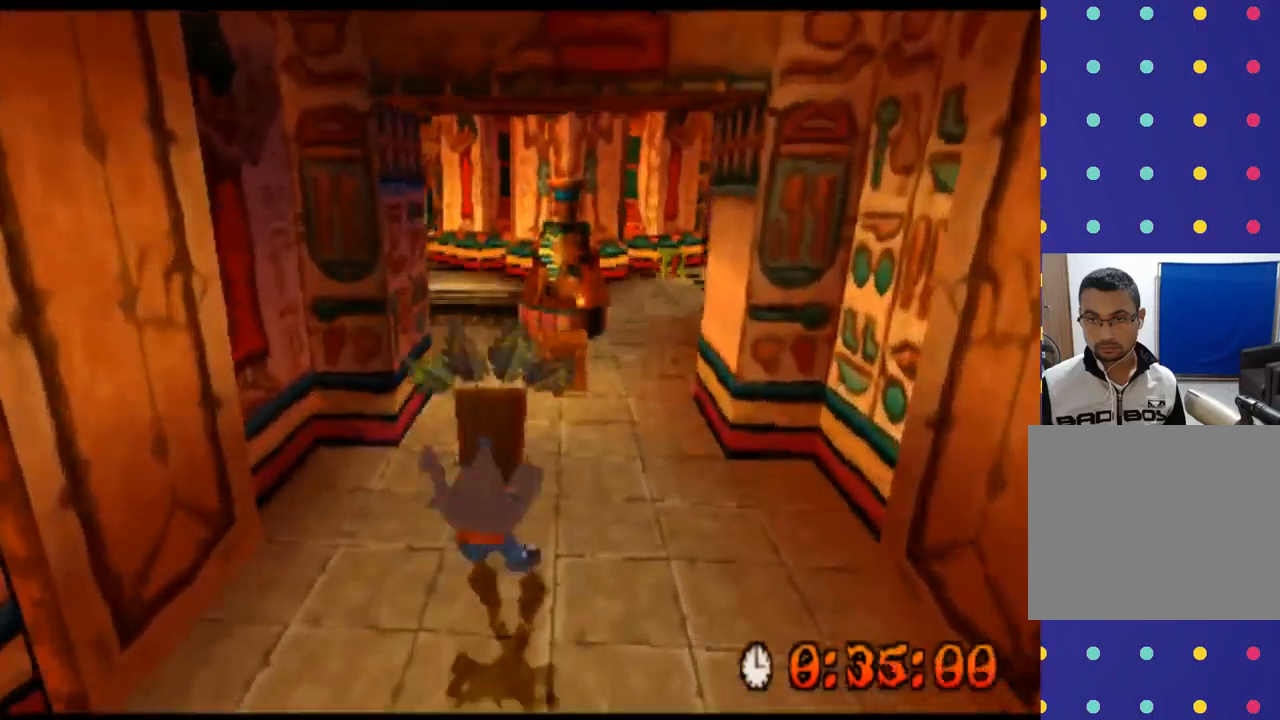
{"dt_ms": 500, "buttons": ["R2"], "left_stick": "up", "events": []}
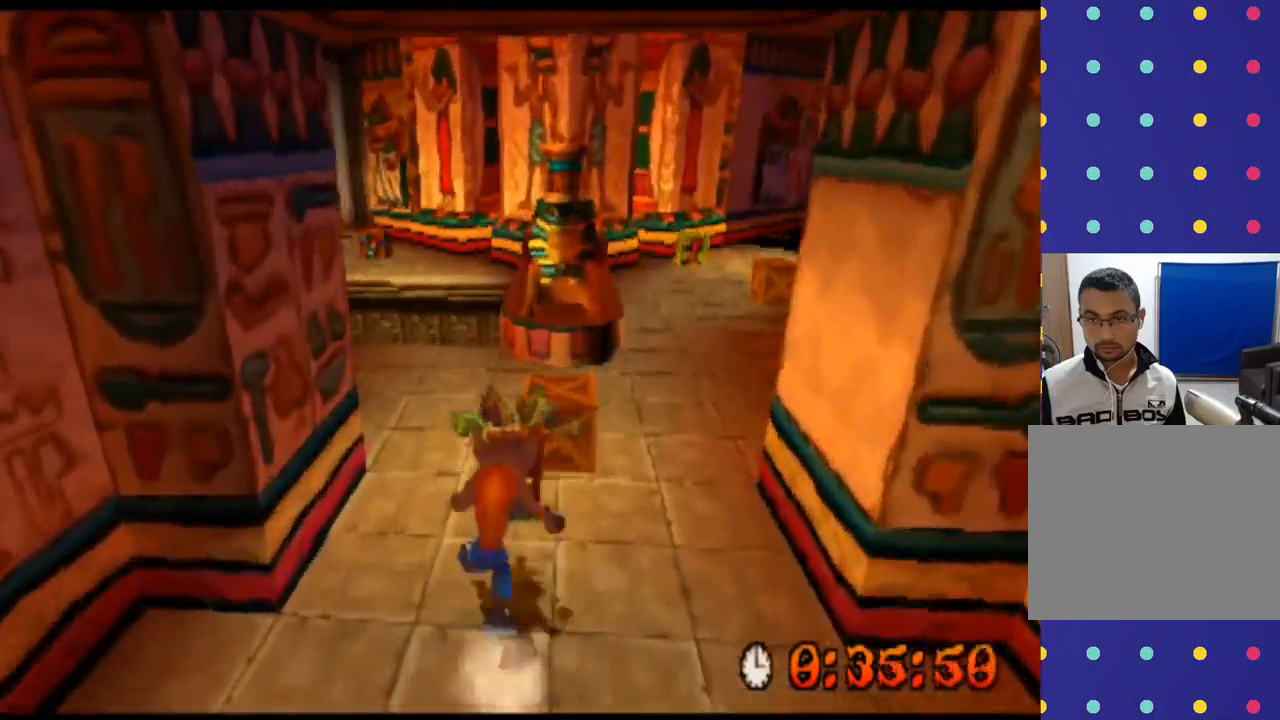
{"dt_ms": 500, "buttons": ["R2"], "left_stick": "up-right", "events": [[200, "left_stick", "up-right"]]}
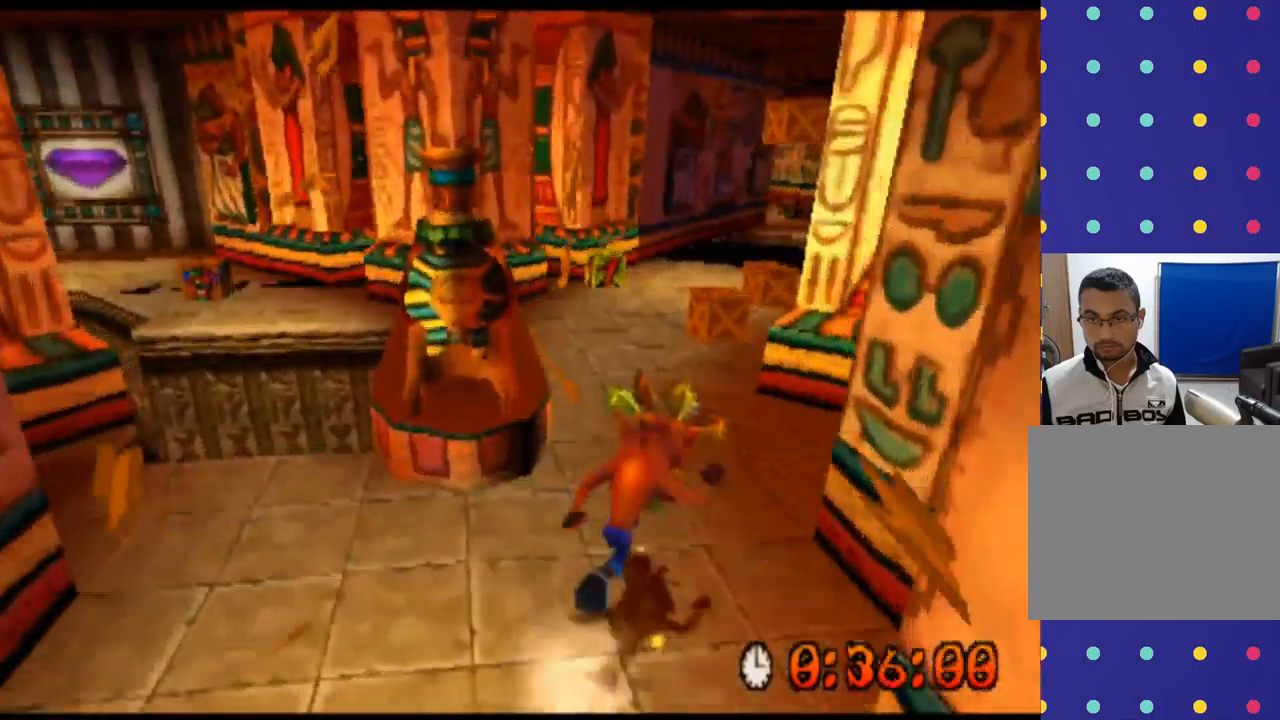
{"dt_ms": 500, "buttons": ["R2"], "left_stick": "up", "events": [[167, "left_stick", "up"]]}
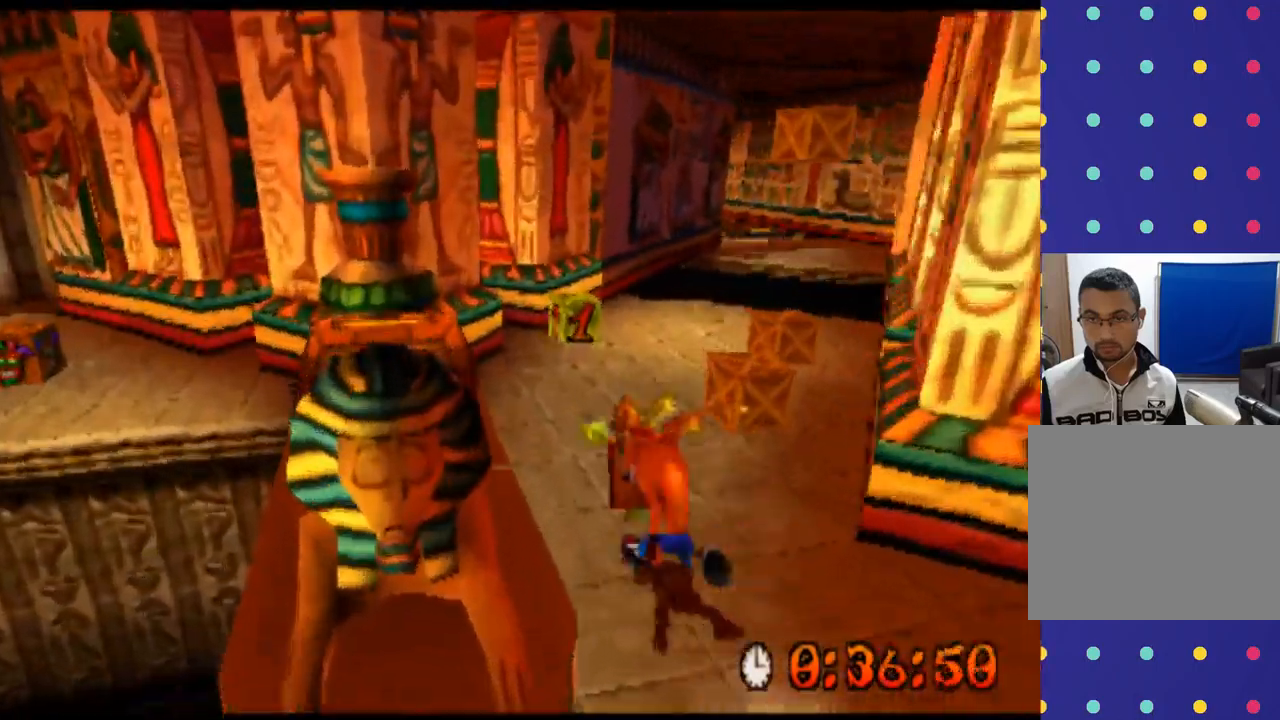
{"dt_ms": 500, "buttons": ["R2"], "left_stick": "up", "events": []}
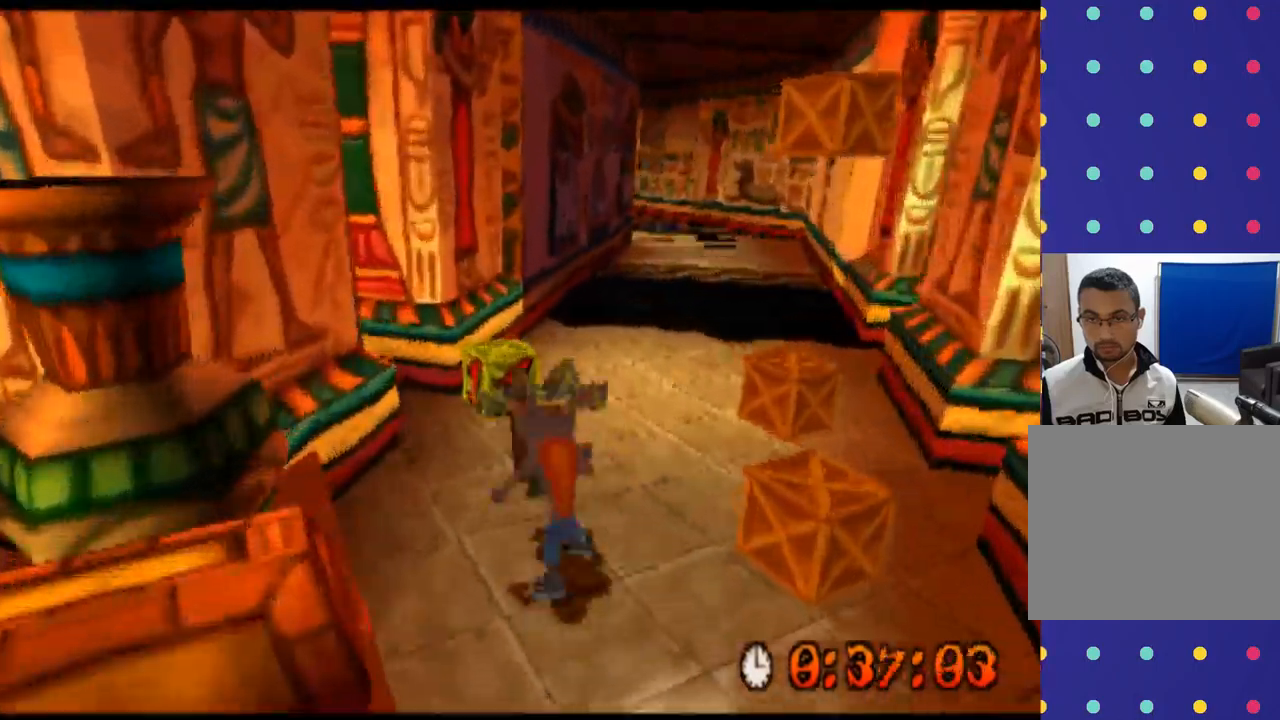
{"dt_ms": 500, "buttons": ["R2"], "left_stick": "up", "events": []}
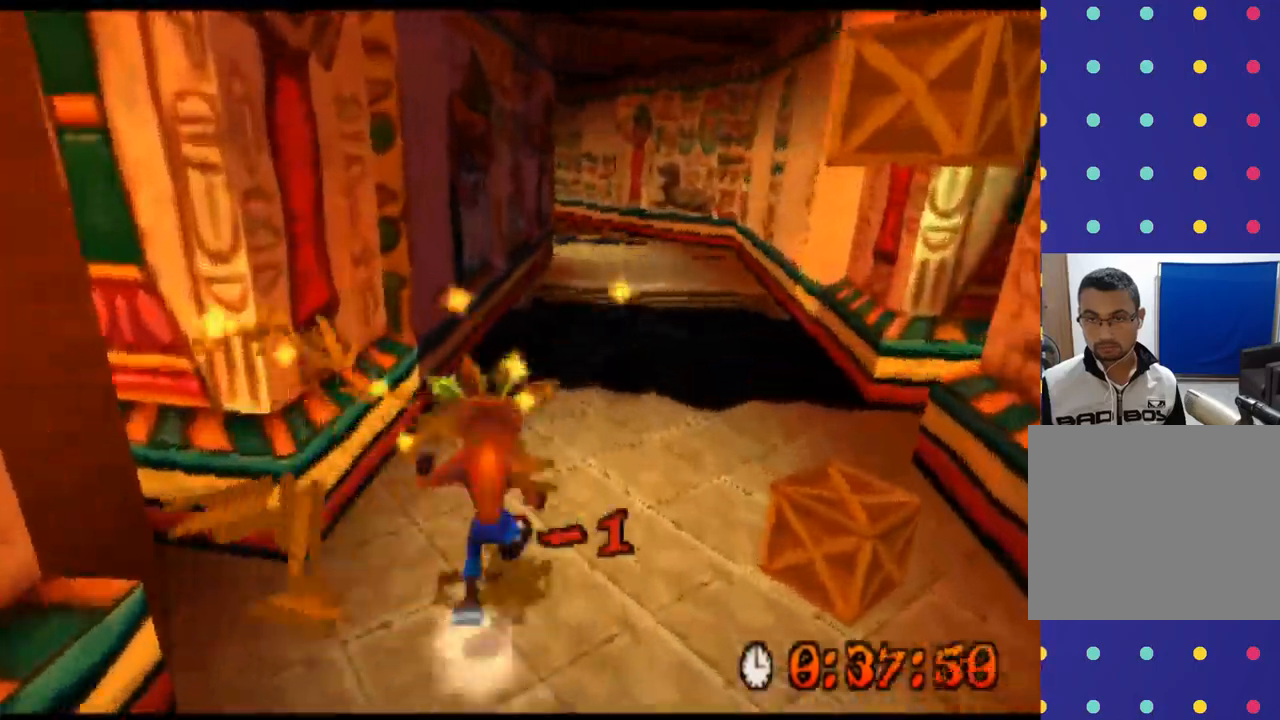
{"dt_ms": 500, "buttons": ["R2"], "left_stick": "up", "events": []}
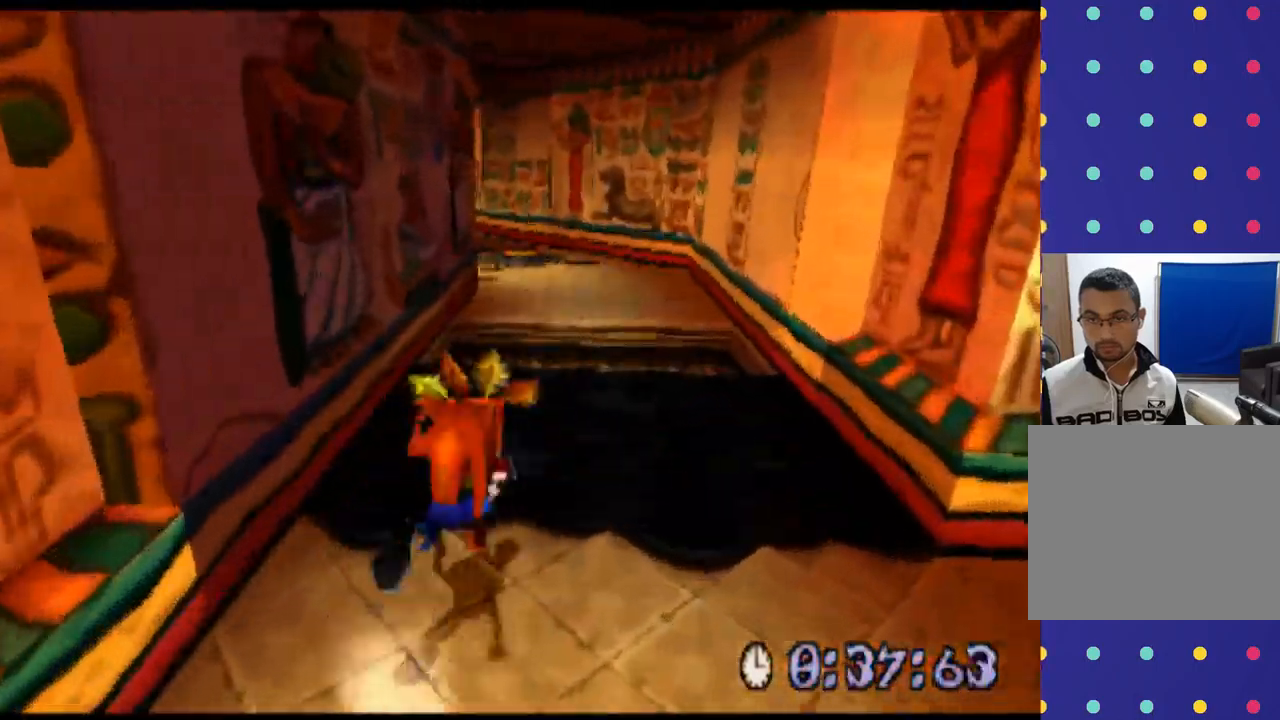
{"dt_ms": 500, "buttons": ["R2"], "left_stick": "up", "events": []}
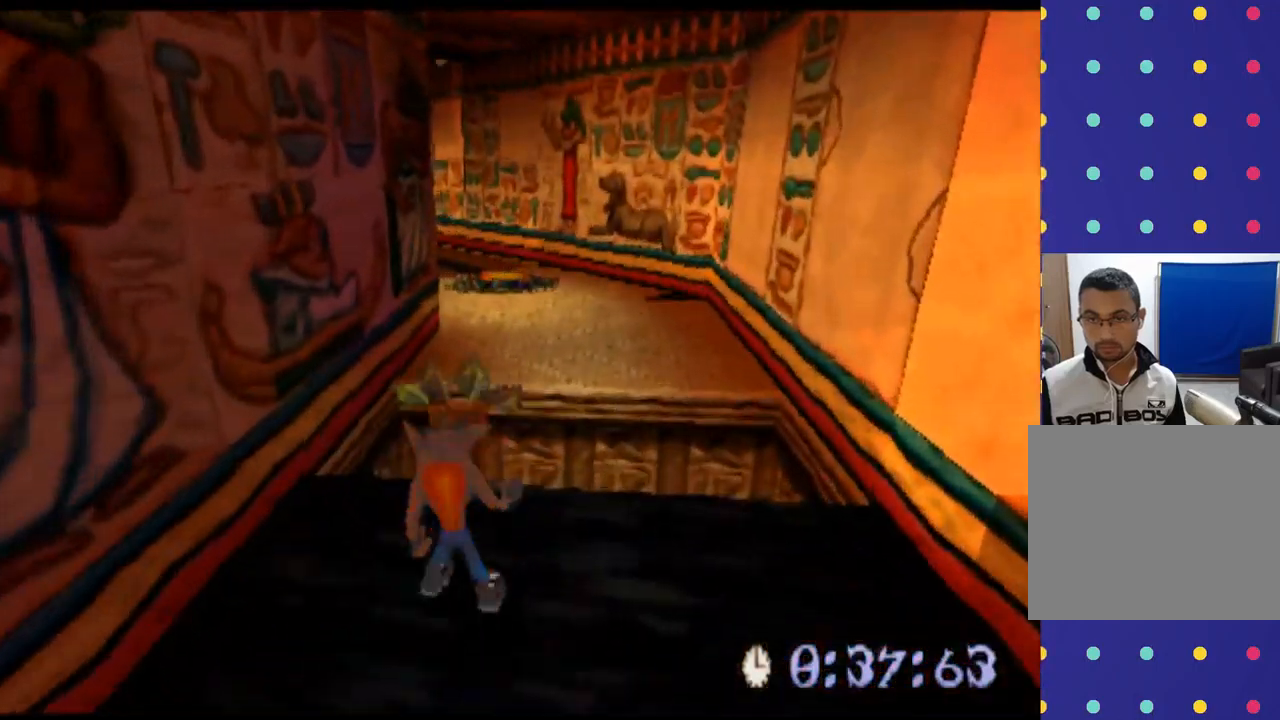
{"dt_ms": 500, "buttons": ["CROSS", "R2"], "left_stick": "up", "events": [[67, "CROSS", "down"], [233, "CROSS", "up"], [400, "CROSS", "down"]]}
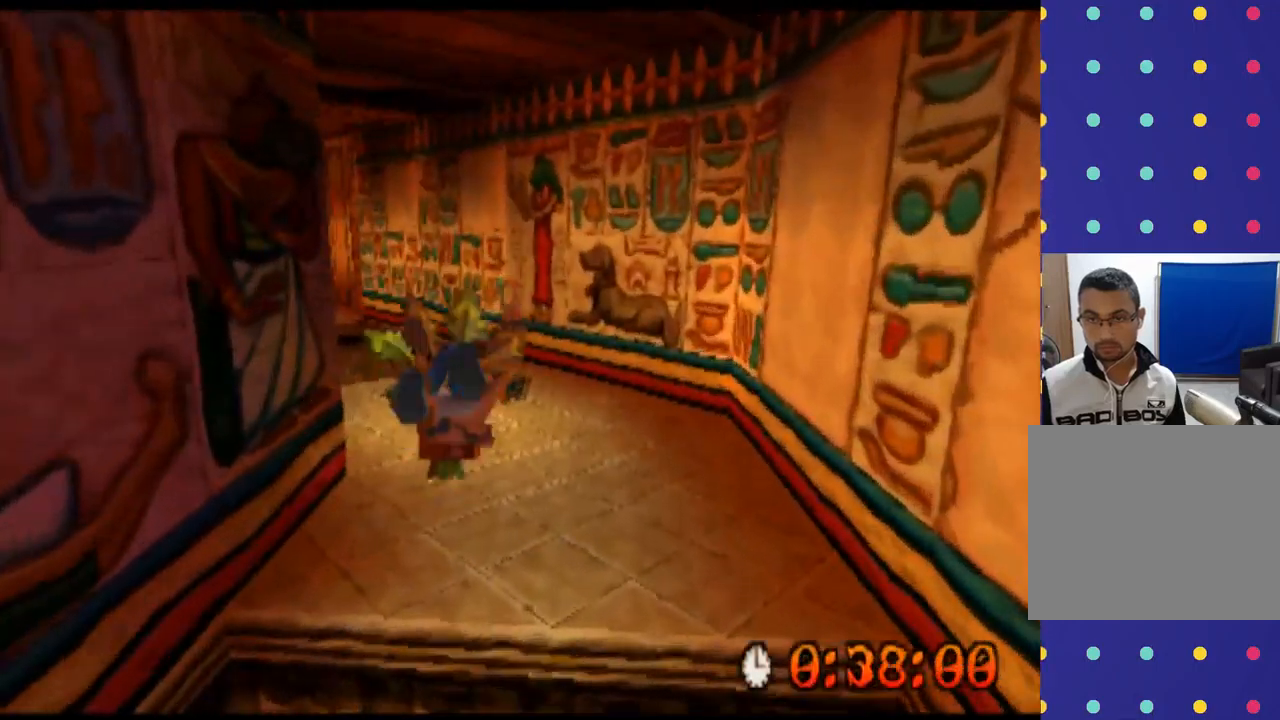
{"dt_ms": 500, "buttons": ["R2"], "left_stick": "up", "events": [[33, "CROSS", "up"]]}
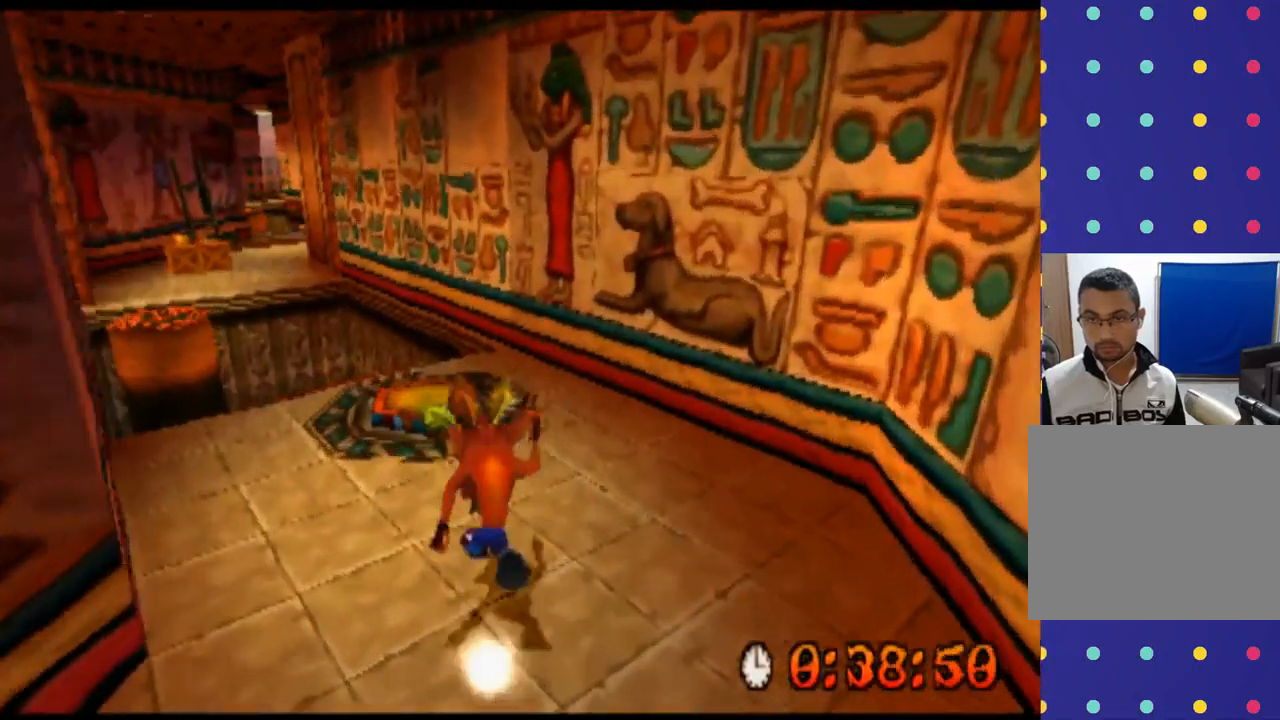
{"dt_ms": 467, "buttons": ["R2"], "left_stick": "up", "events": [[67, "left_stick", "up-left"], [267, "left_stick", "up"]]}
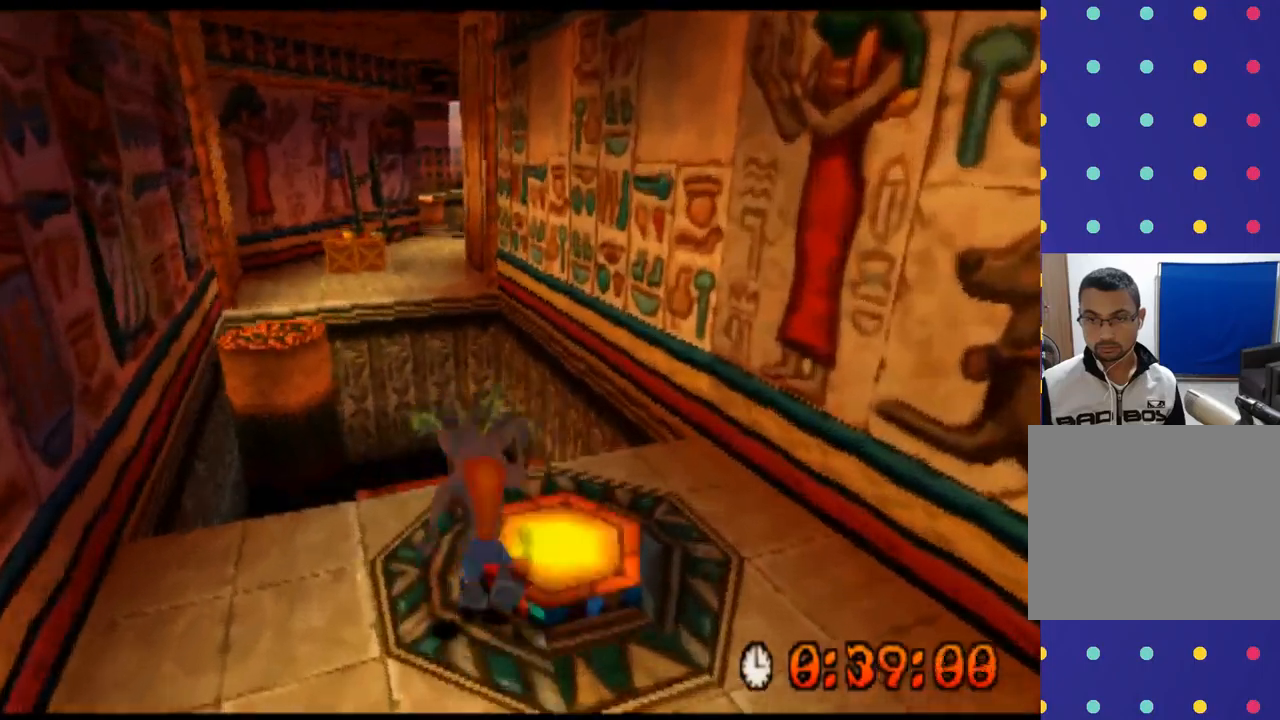
{"dt_ms": 500, "buttons": ["CROSS", "R2"], "left_stick": "up-left", "events": [[300, "left_stick", "up-left"], [334, "CROSS", "down"]]}
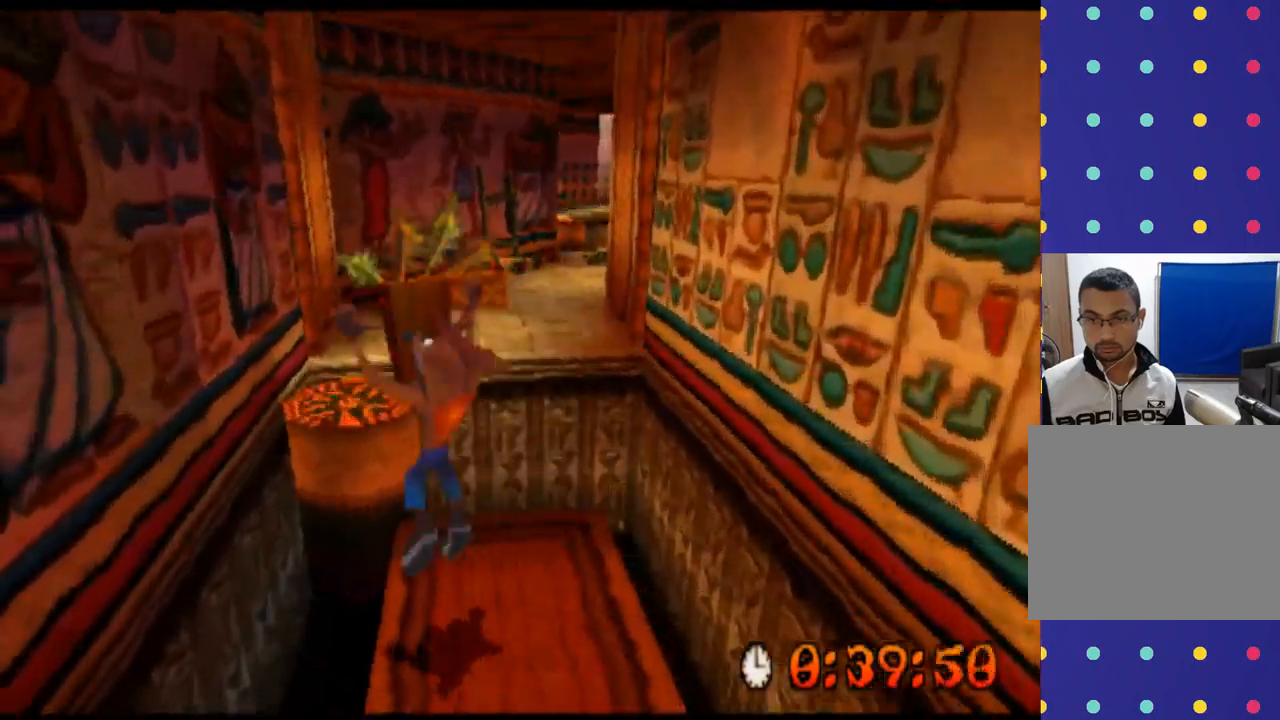
{"dt_ms": 500, "buttons": ["CROSS", "R2"], "left_stick": "up", "events": [[67, "left_stick", "up"]]}
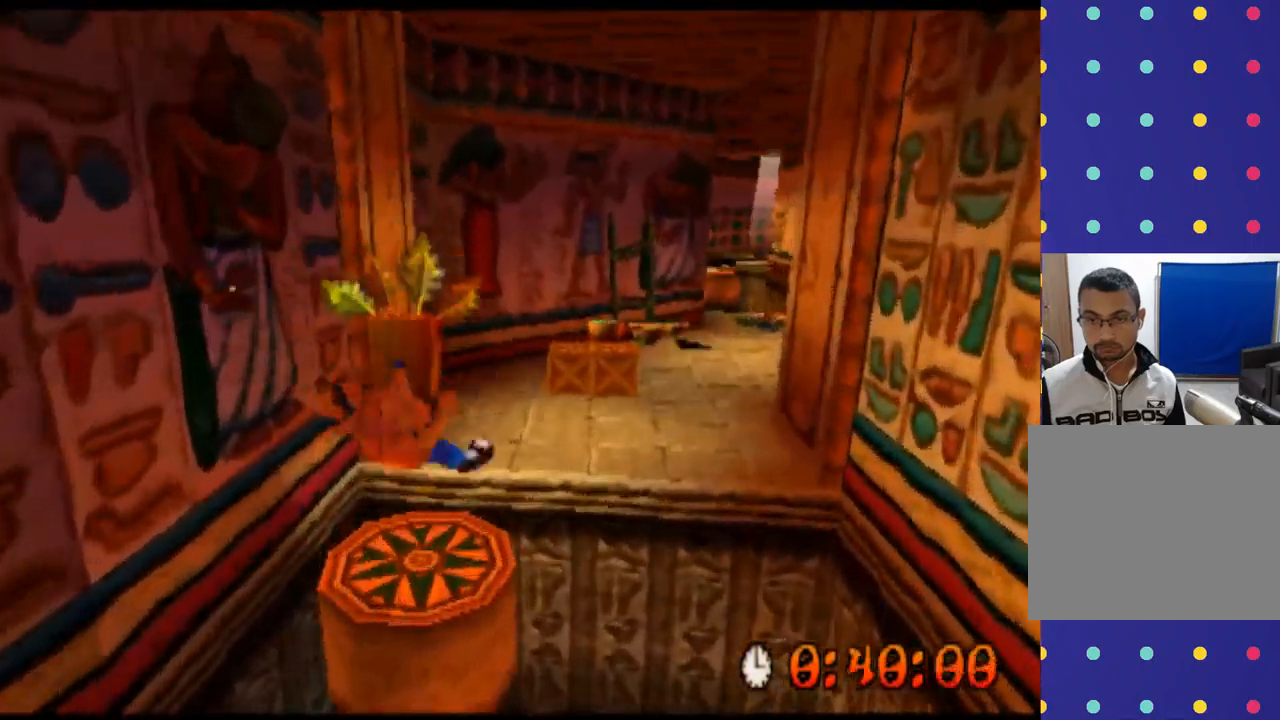
{"dt_ms": 500, "buttons": ["CROSS", "R2"], "left_stick": "up", "events": []}
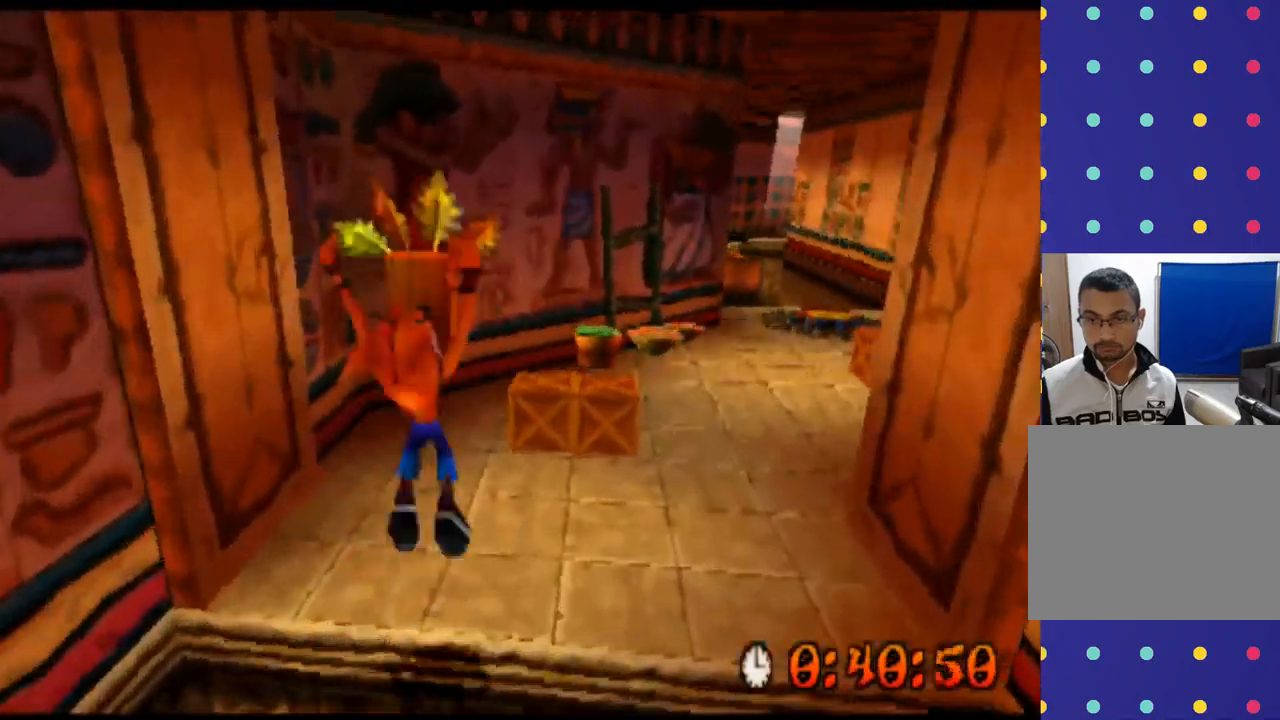
{"dt_ms": 500, "buttons": ["R2"], "left_stick": "up", "events": [[34, "CROSS", "up"]]}
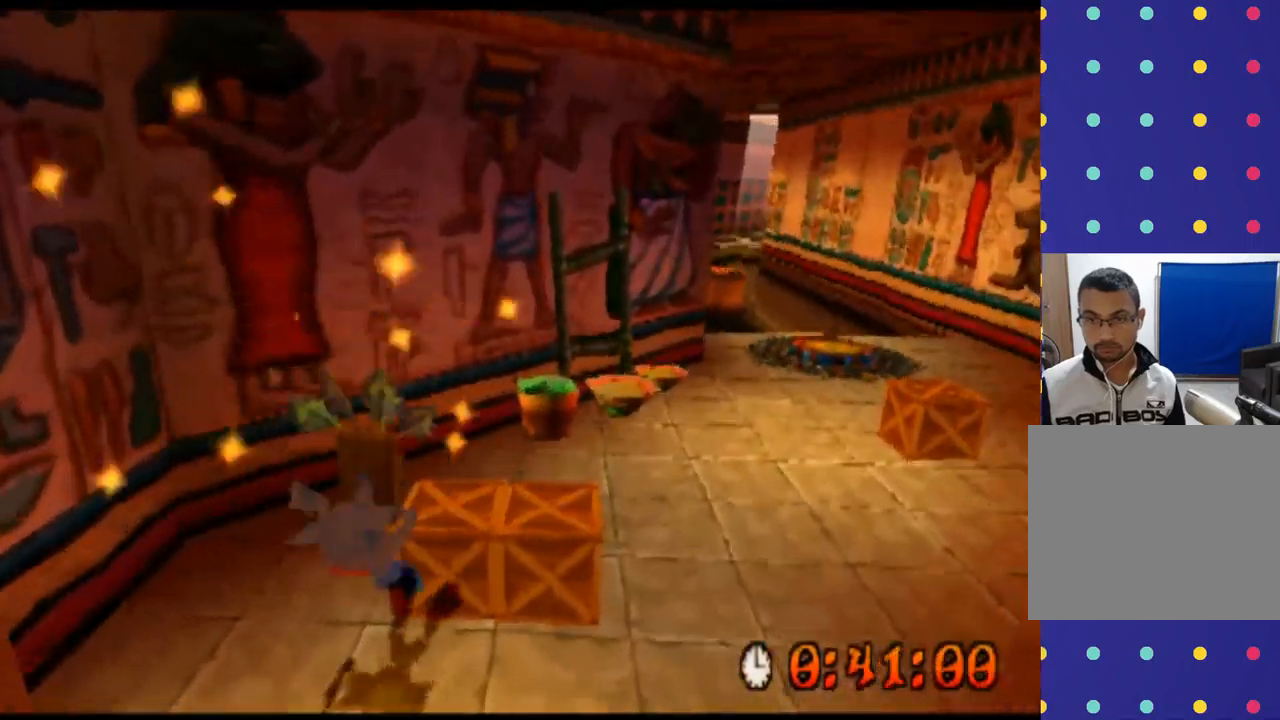
{"dt_ms": 1000, "buttons": ["CROSS", "R2"], "left_stick": "up"}
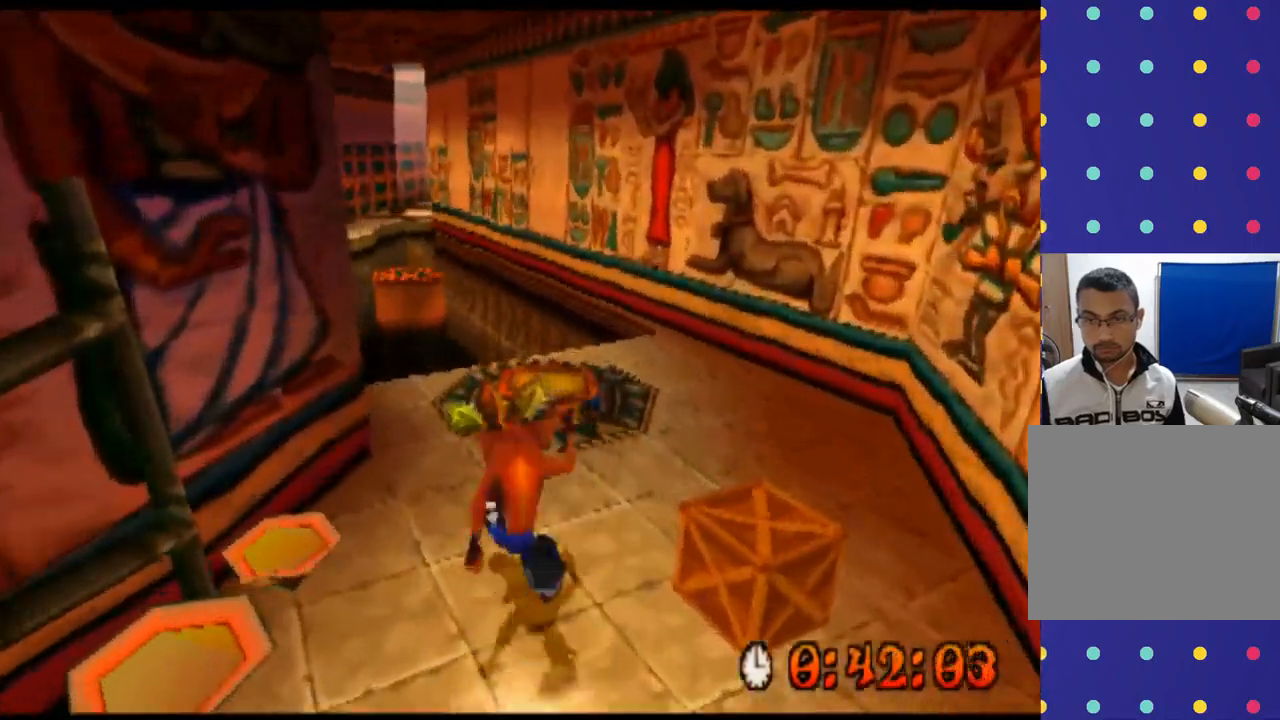
{"dt_ms": 1000, "buttons": ["CROSS", "R2"], "left_stick": "up"}
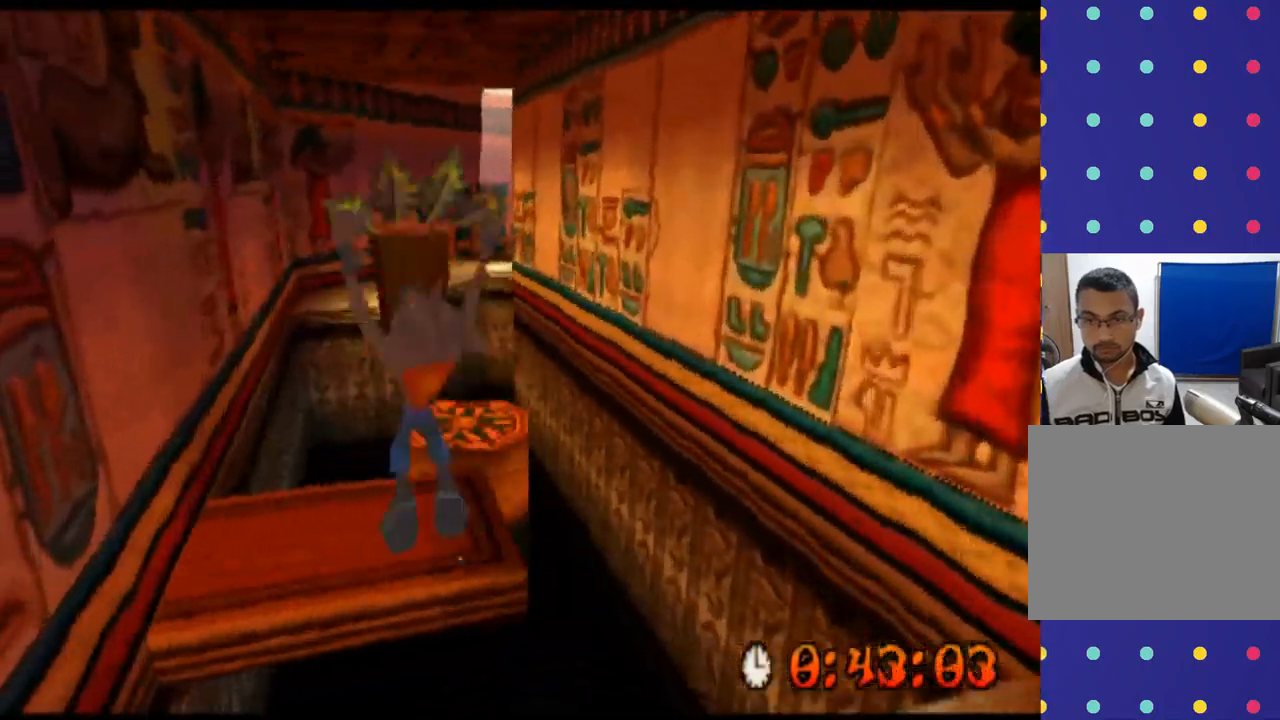
{"dt_ms": 500, "buttons": ["R2"], "left_stick": "up", "events": [[500, "CROSS", "up"]]}
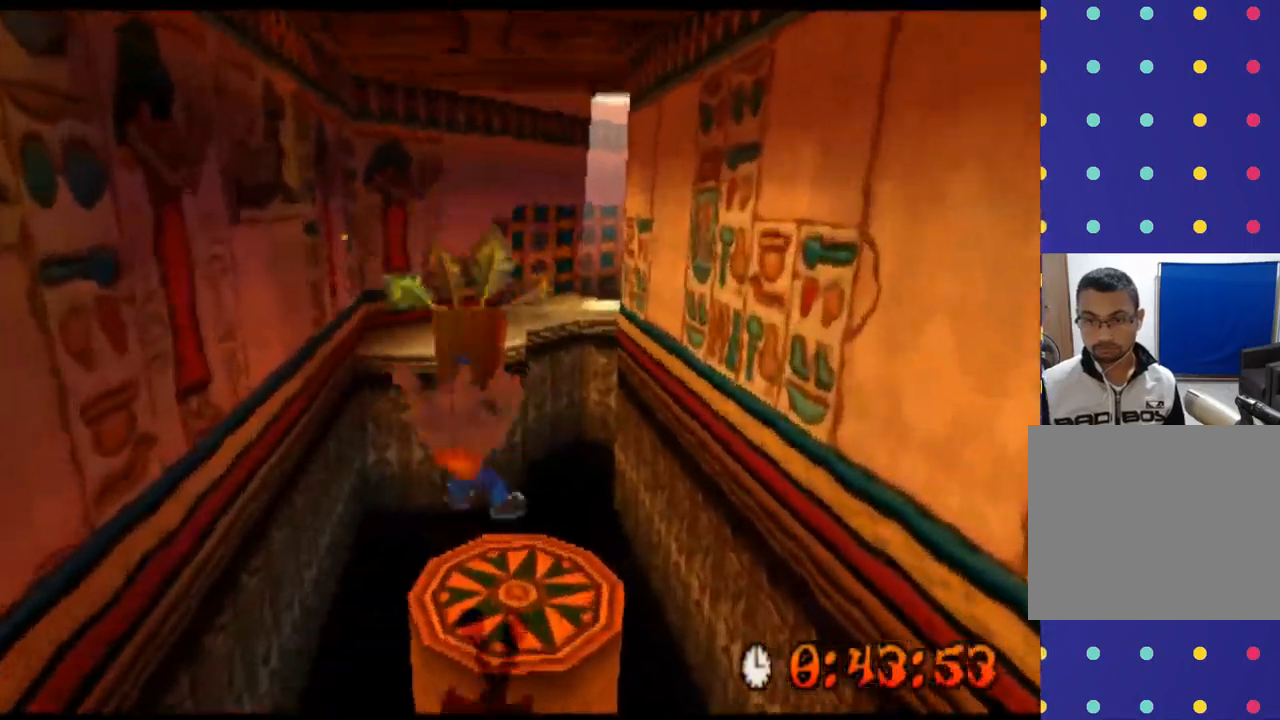
{"dt_ms": 500, "buttons": ["R2"], "left_stick": "center", "events": [[200, "left_stick", "center"]]}
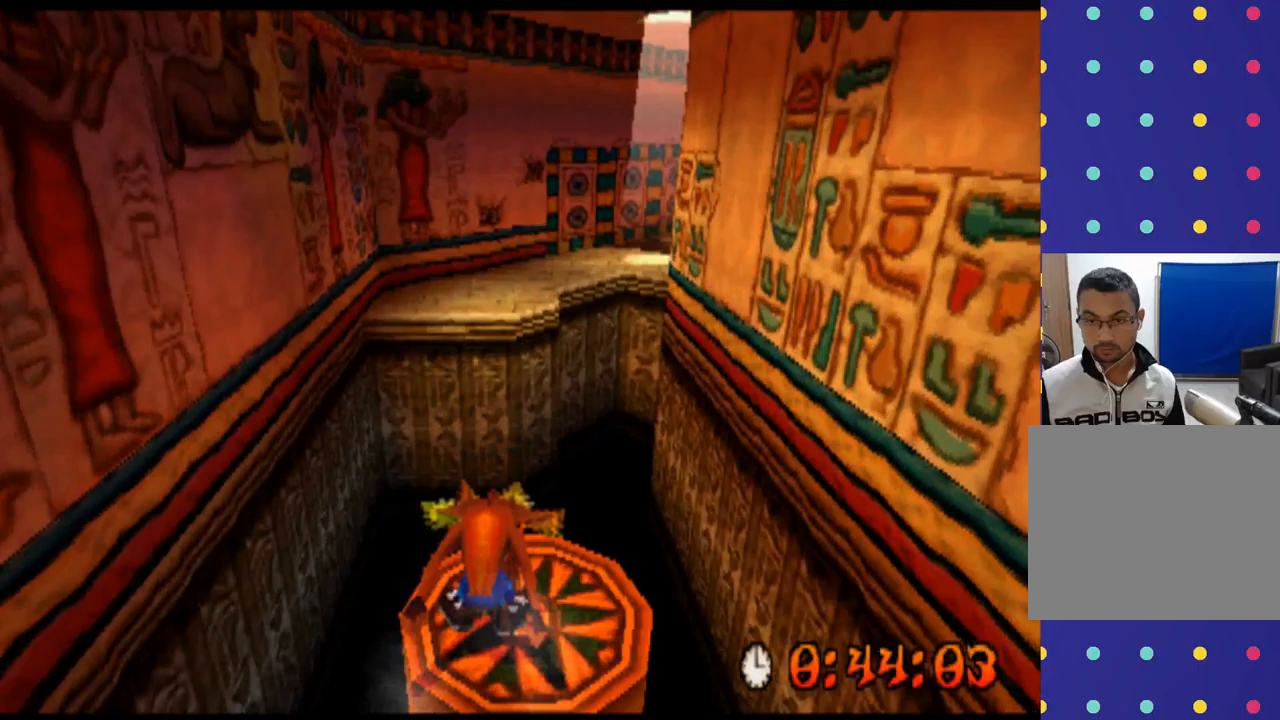
{"dt_ms": 500, "buttons": ["R2"], "left_stick": "up", "events": [[467, "left_stick", "up"]]}
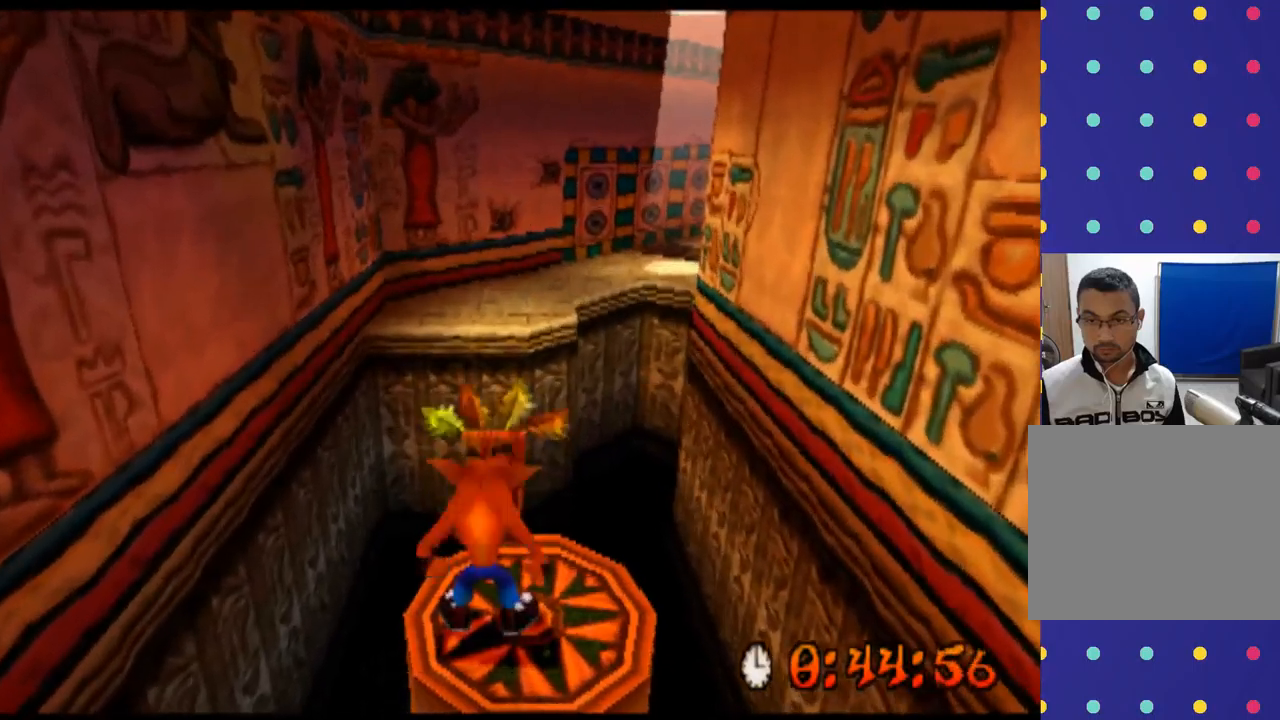
{"dt_ms": 500, "buttons": ["CROSS", "R2"], "left_stick": "up", "events": [[300, "CROSS", "down"]]}
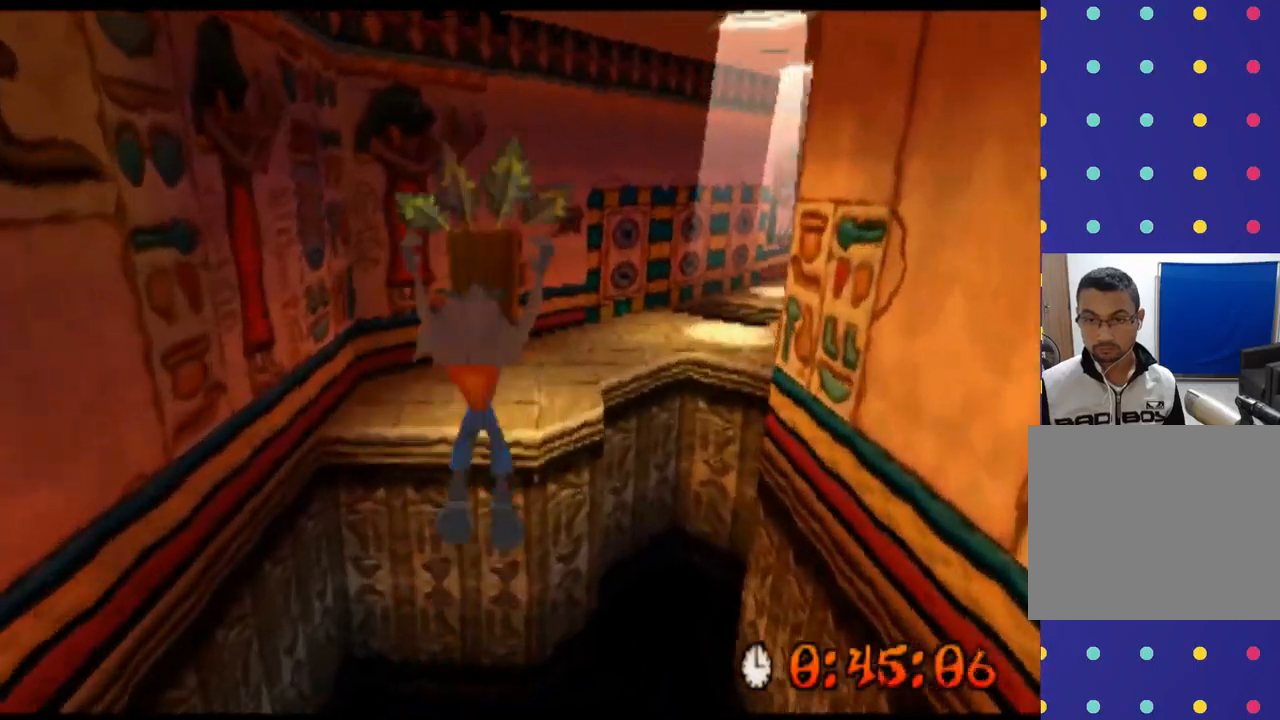
{"dt_ms": 500, "buttons": ["CROSS", "R2"], "left_stick": "up", "events": []}
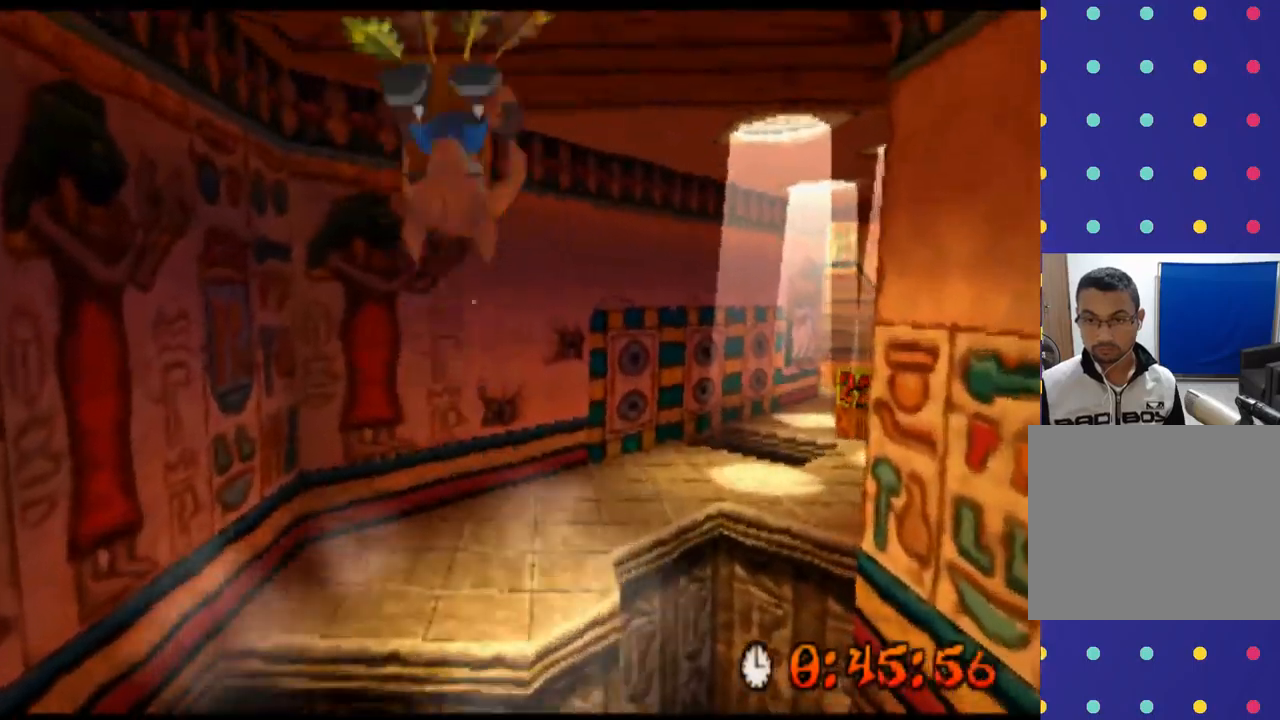
{"dt_ms": 500, "buttons": ["CROSS", "R2"], "left_stick": "up", "events": []}